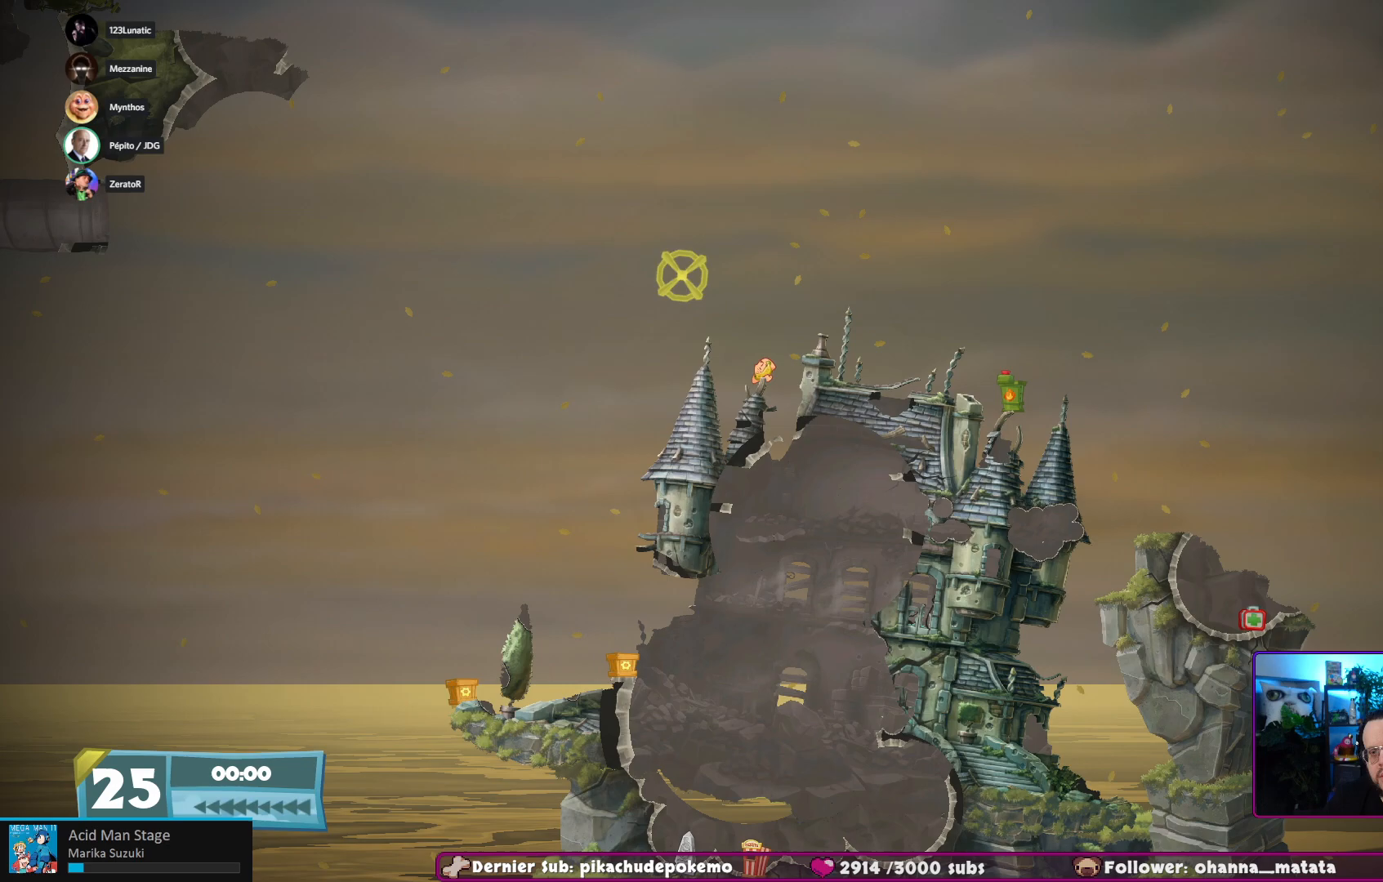
Gameplay with a controller (Xbox layout); each line is a JSON object with the inputs held at the frame after it. "events" lists button and stick changes between this image and that frame as [ms after this image, input, new state], when the widget could be followed in between. Not read: L3 R3.
{"buttons": [], "left_stick": "center", "right_stick": "center", "events": [[200, "right_stick", "up"], [500, "right_stick", "center"]]}
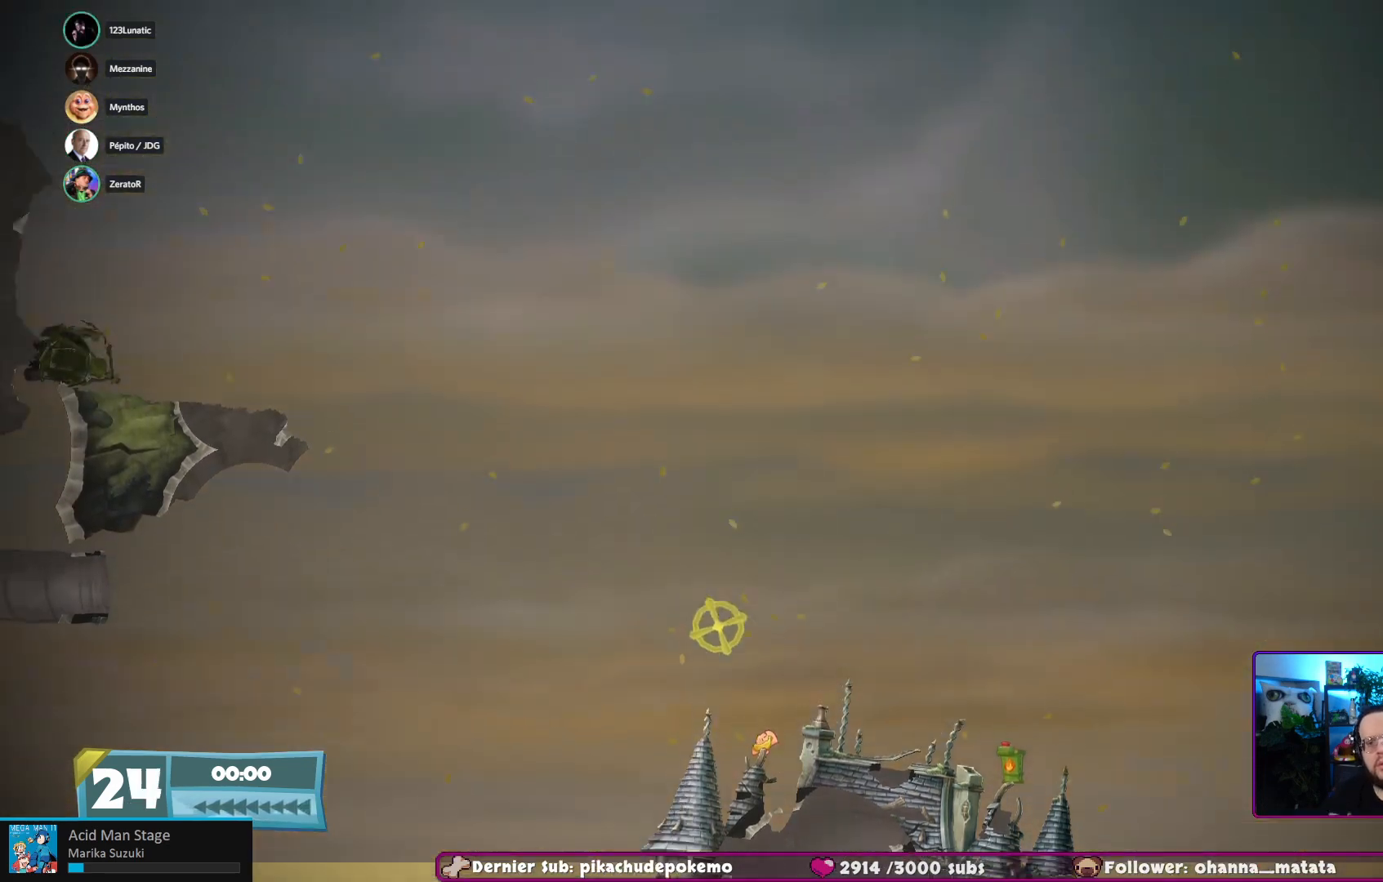
{"buttons": [], "left_stick": "center", "right_stick": "down", "events": [[367, "right_stick", "down"]]}
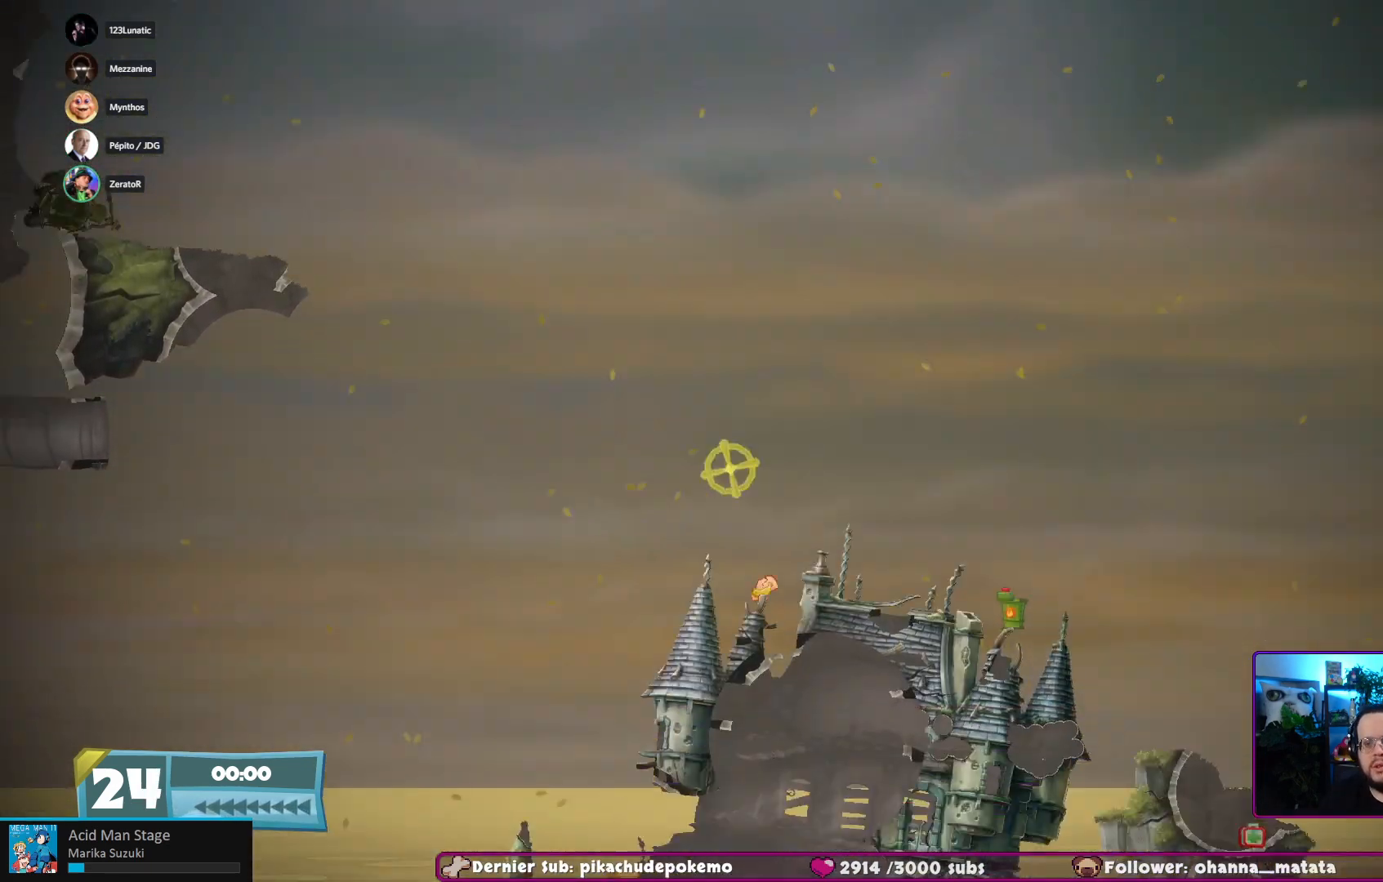
{"buttons": ["L2"], "left_stick": "center", "right_stick": "center", "events": [[50, "right_stick", "center"], [333, "L2", "down"]]}
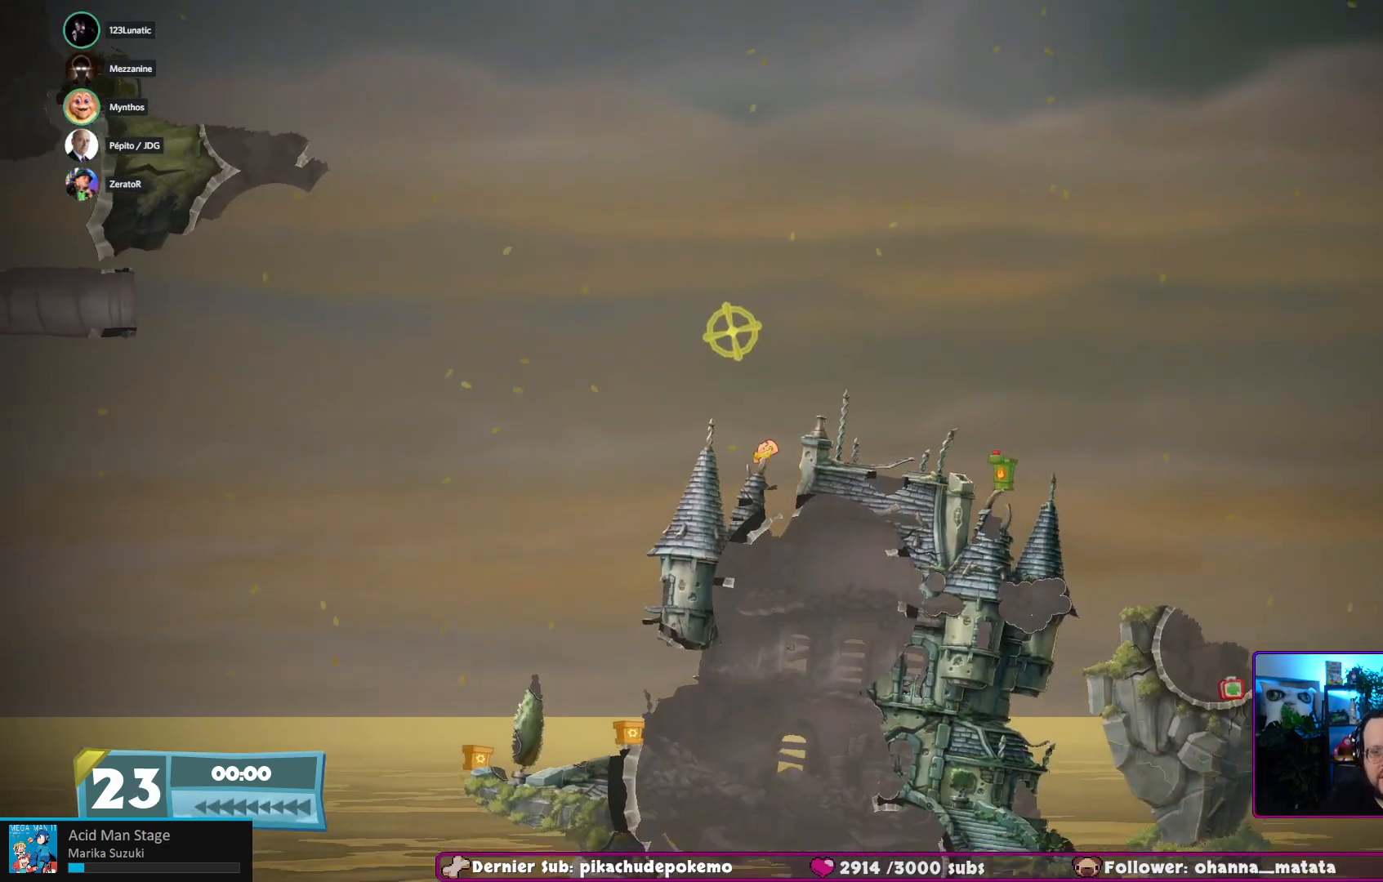
{"buttons": [], "left_stick": "center", "right_stick": "center", "events": [[50, "L2", "up"], [167, "right_stick", "left"], [400, "right_stick", "center"]]}
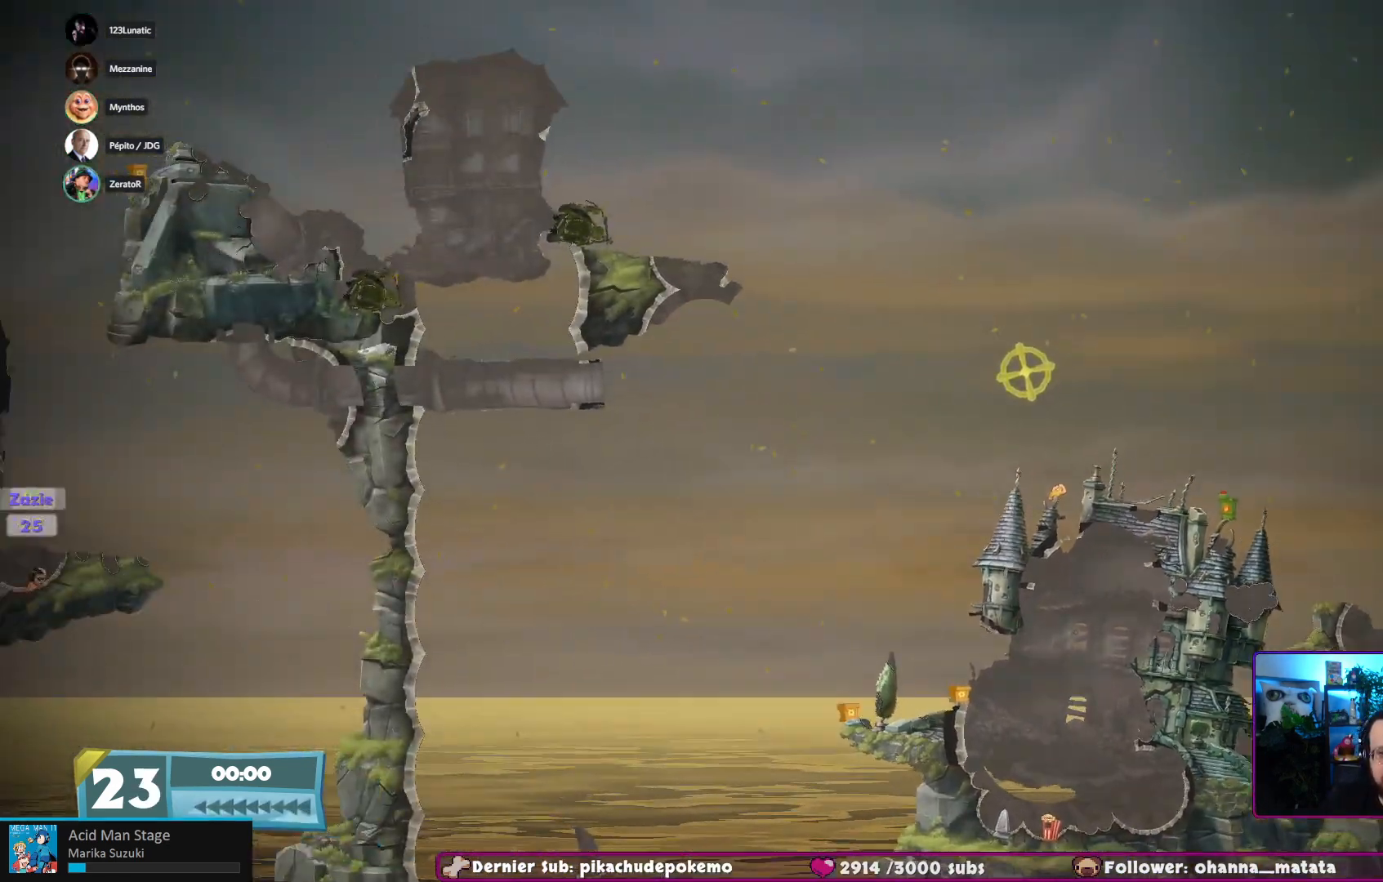
{"buttons": [], "left_stick": "center", "right_stick": "center"}
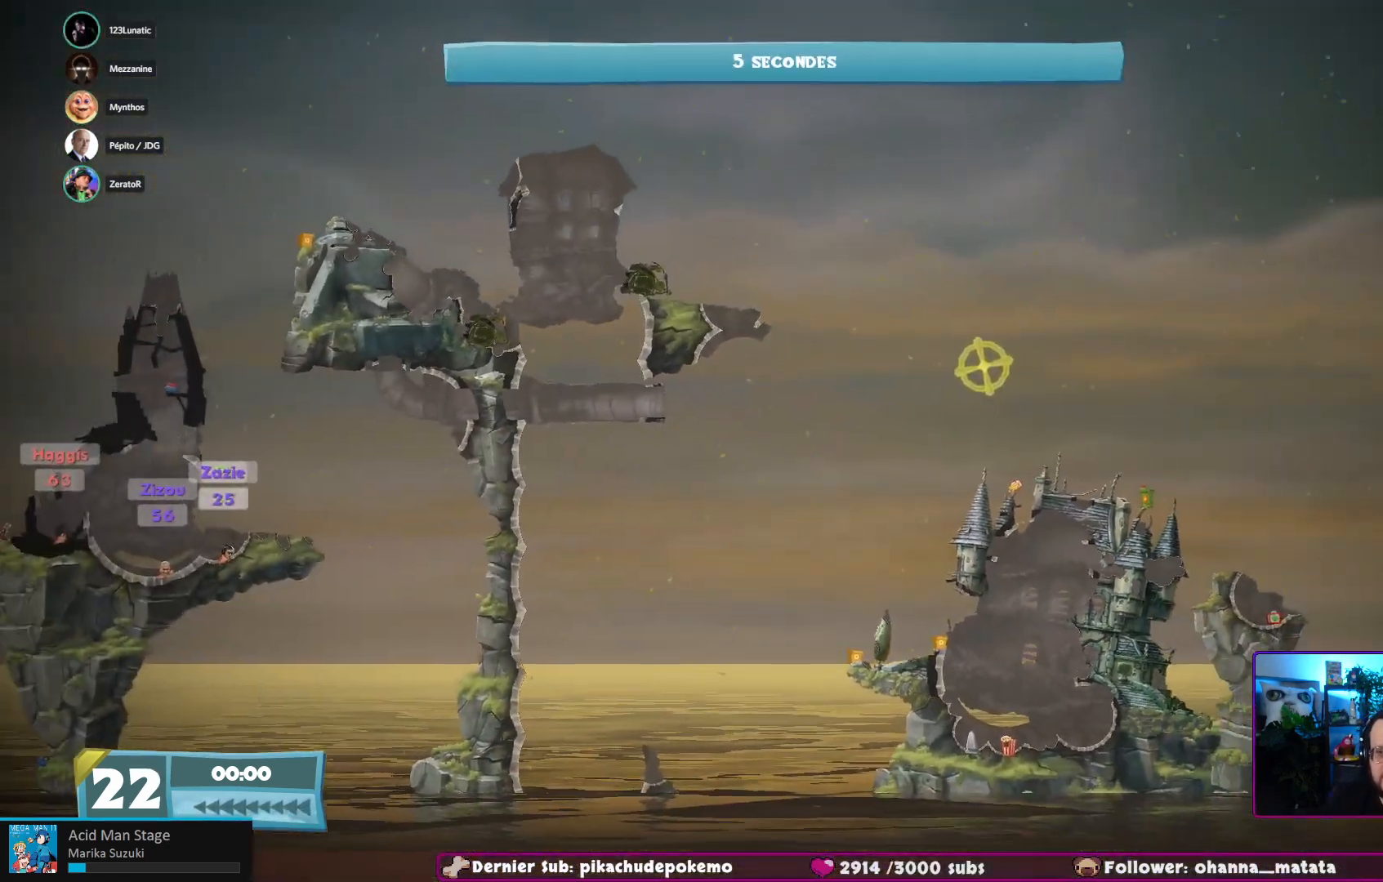
{"buttons": [], "left_stick": "center", "right_stick": "center", "events": []}
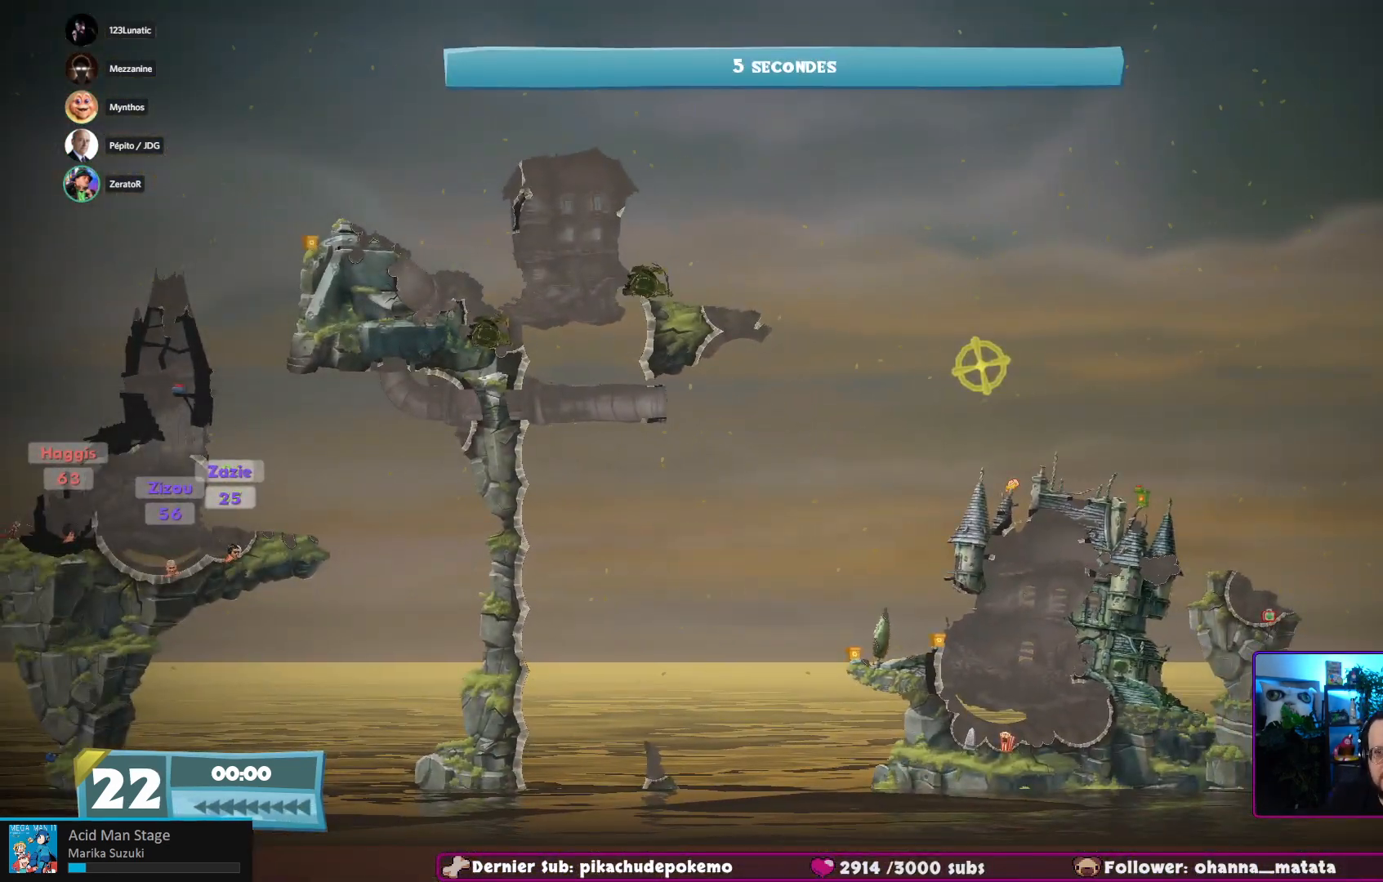
{"buttons": [], "left_stick": "center", "right_stick": "center", "events": []}
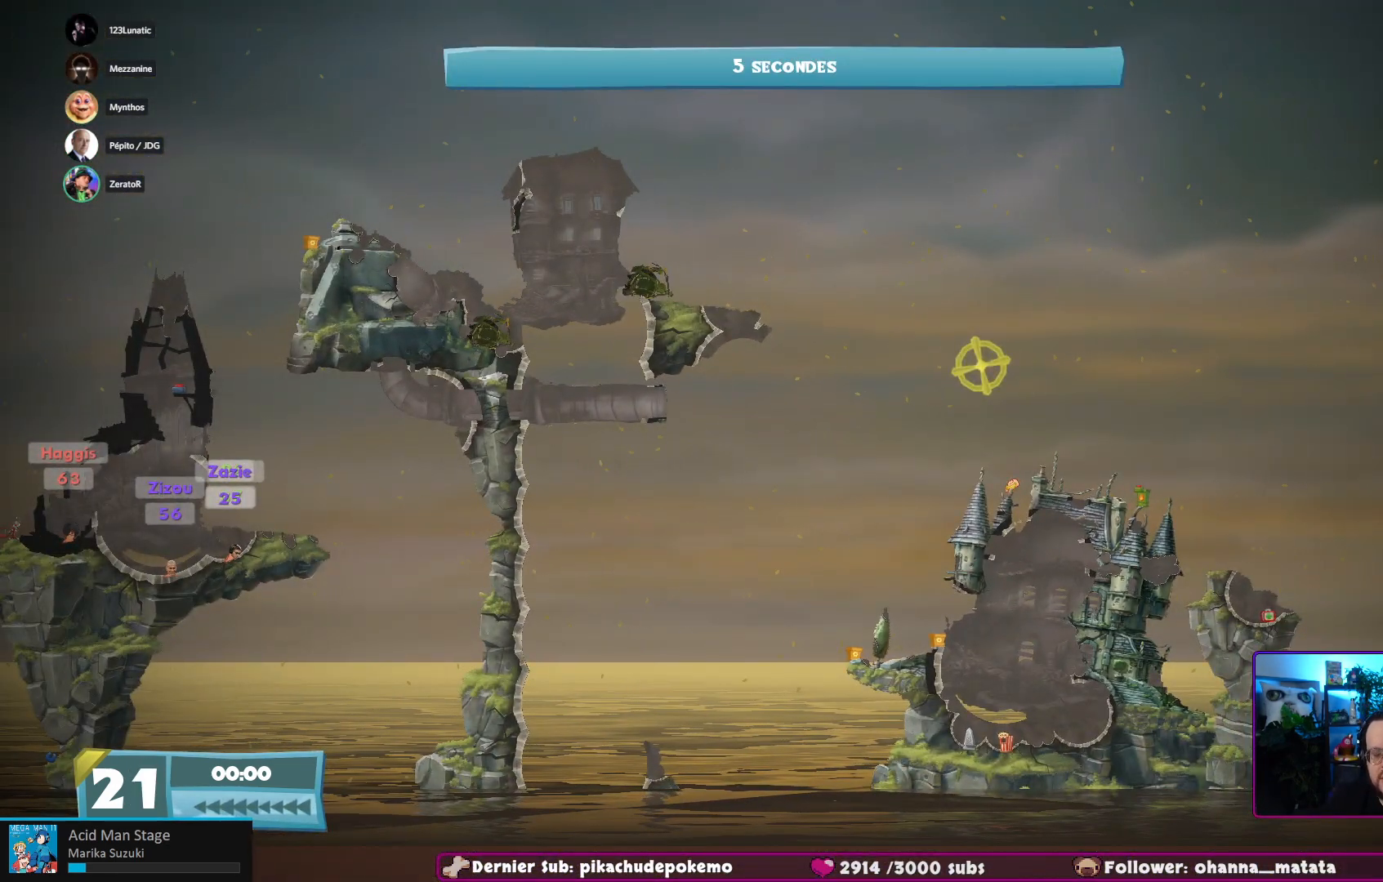
{"buttons": [], "left_stick": "center", "right_stick": "center", "events": []}
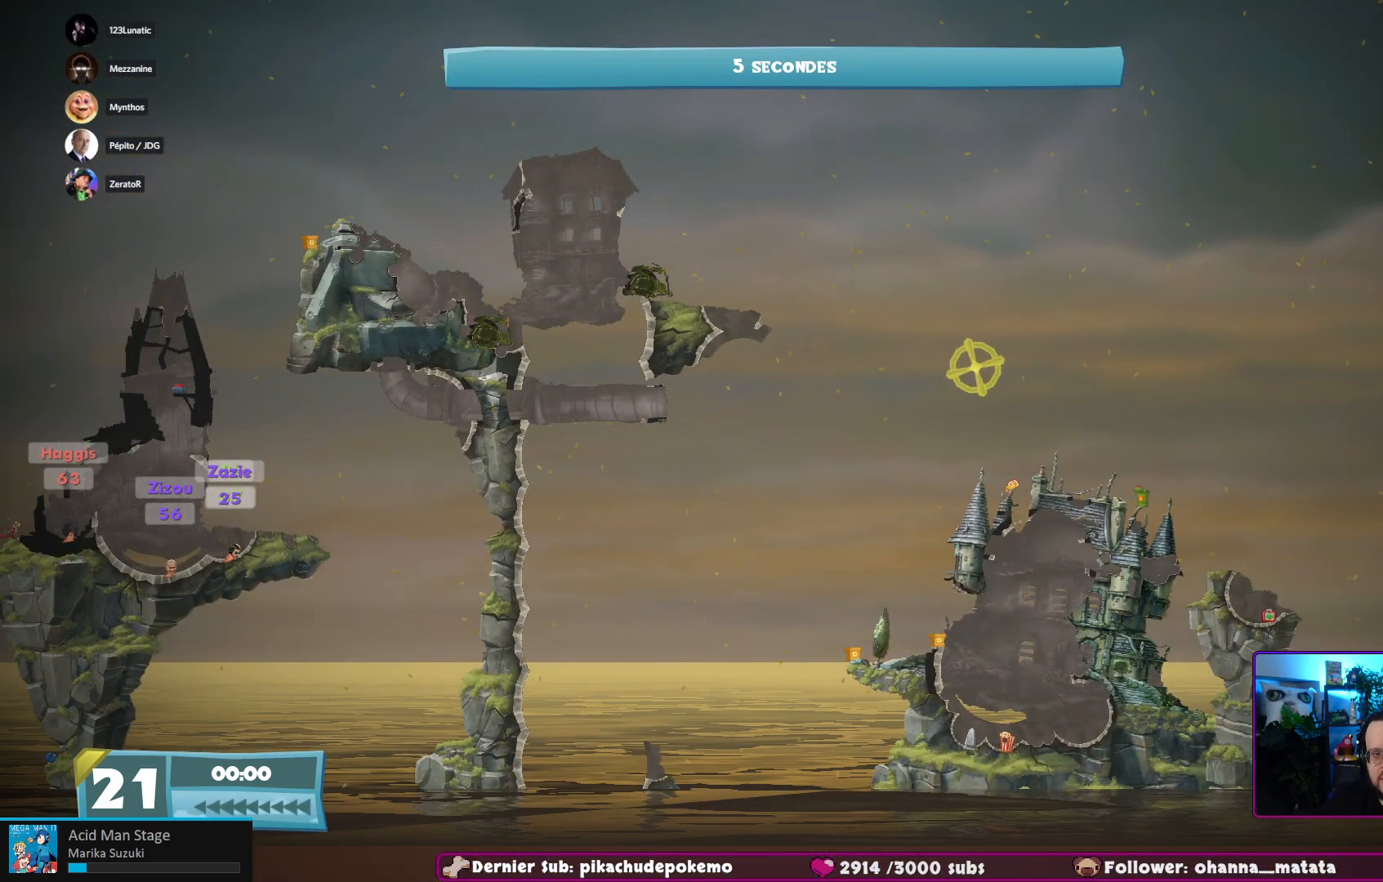
{"buttons": [], "left_stick": "center", "right_stick": "center", "events": []}
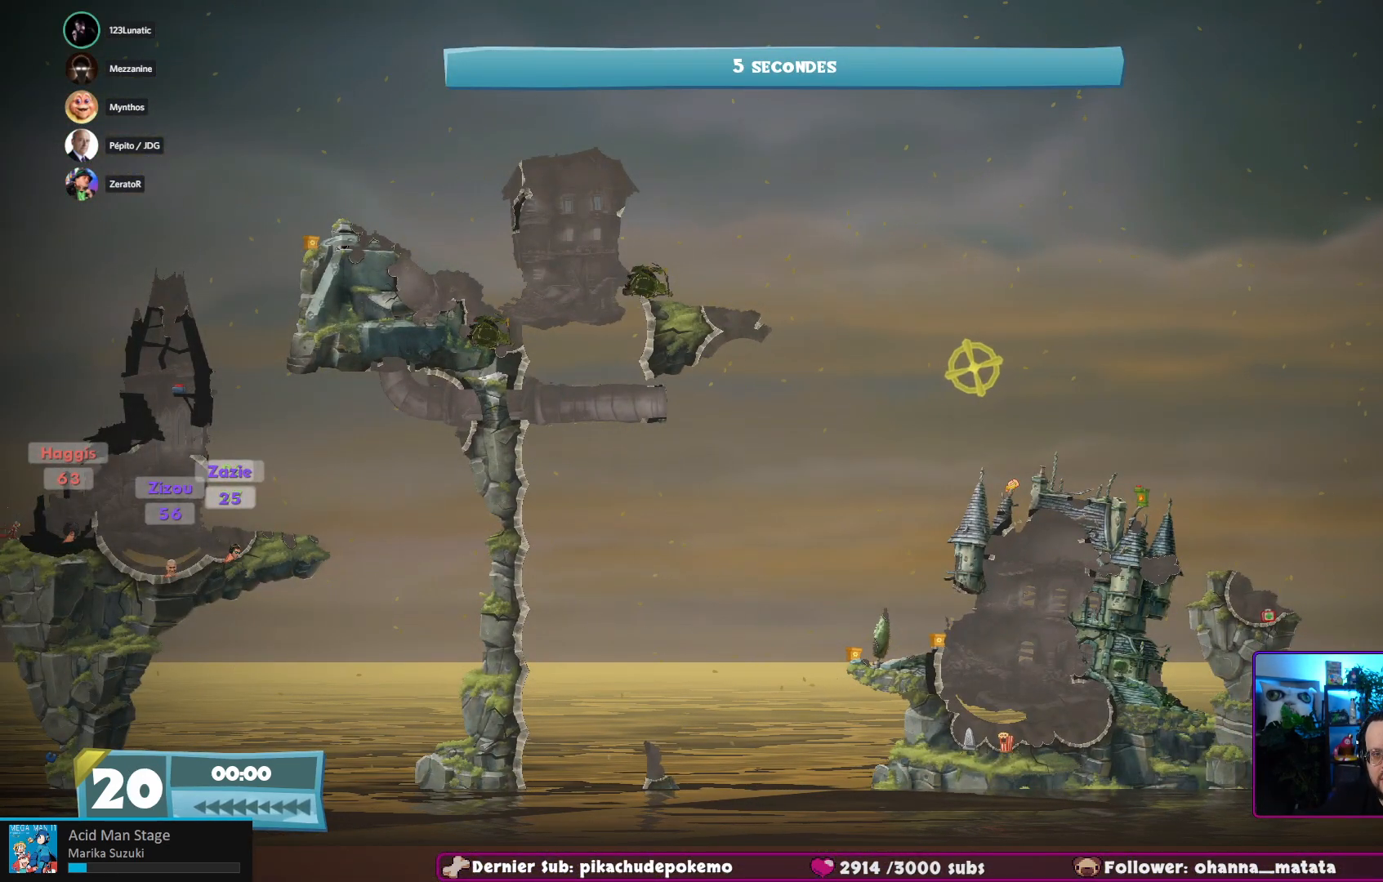
{"buttons": [], "left_stick": "center", "right_stick": "center"}
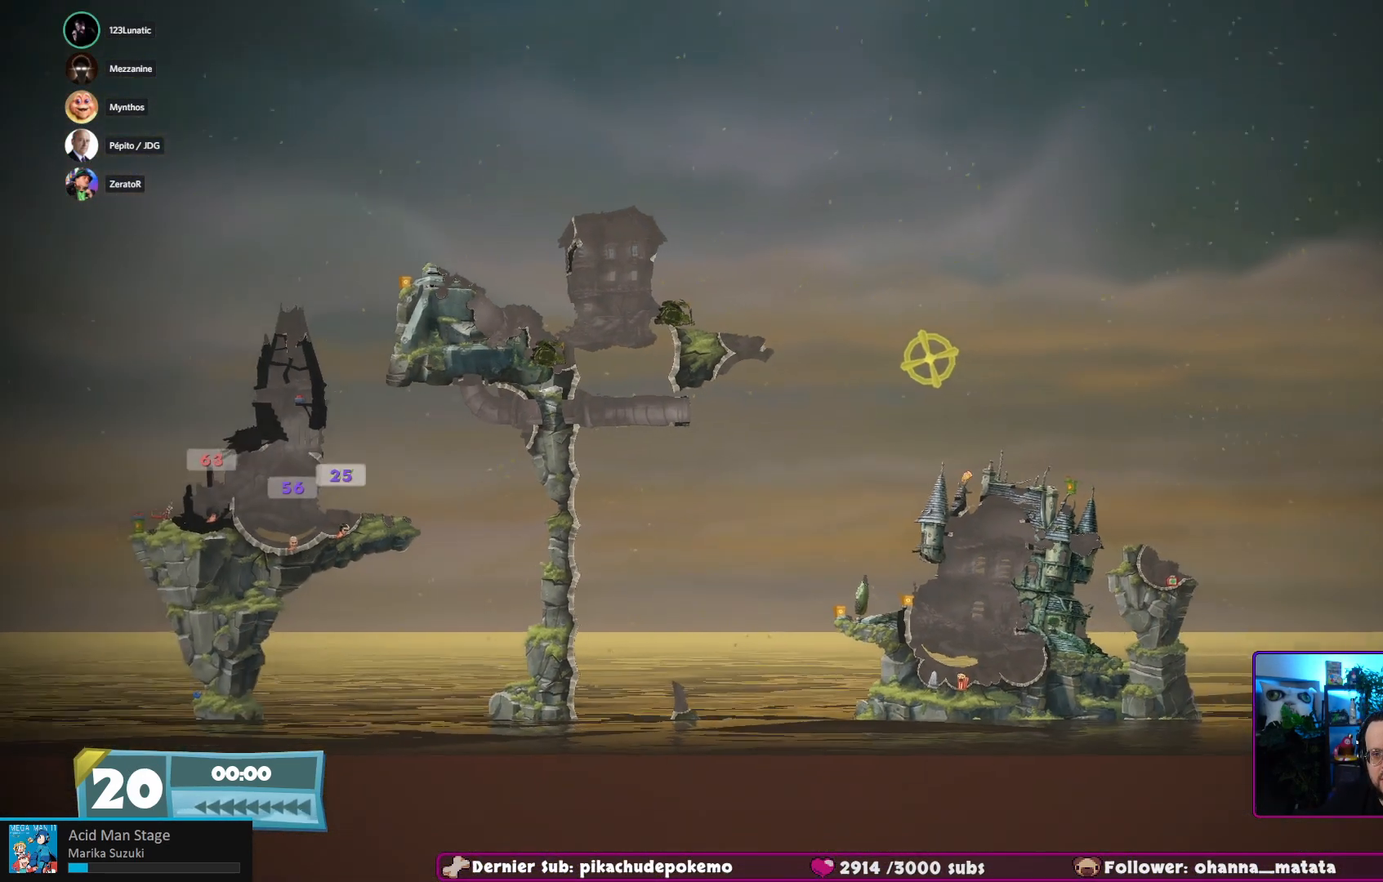
{"buttons": [], "left_stick": "center", "right_stick": "center", "events": []}
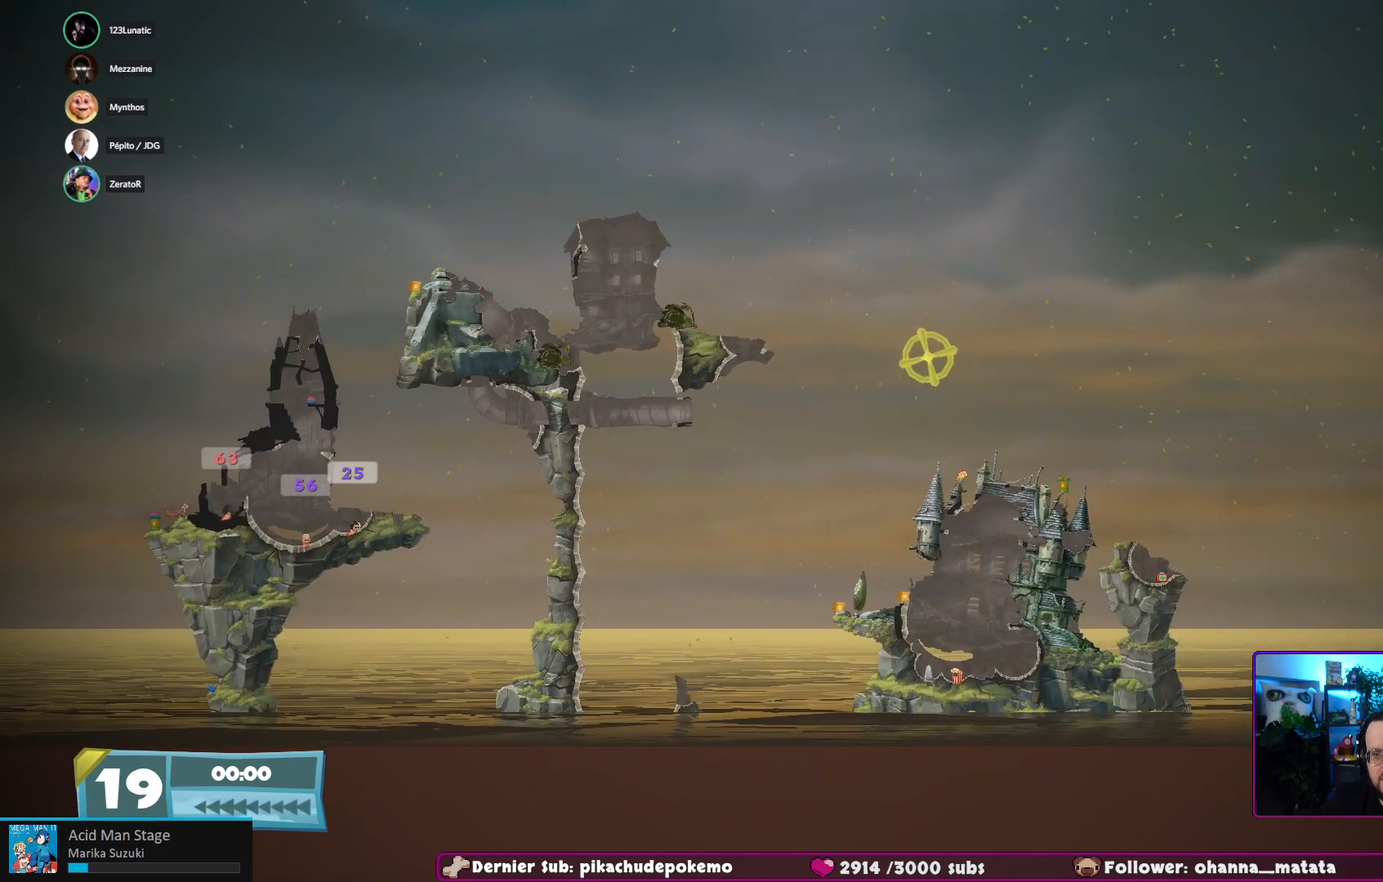
{"buttons": [], "left_stick": "center", "right_stick": "center", "events": []}
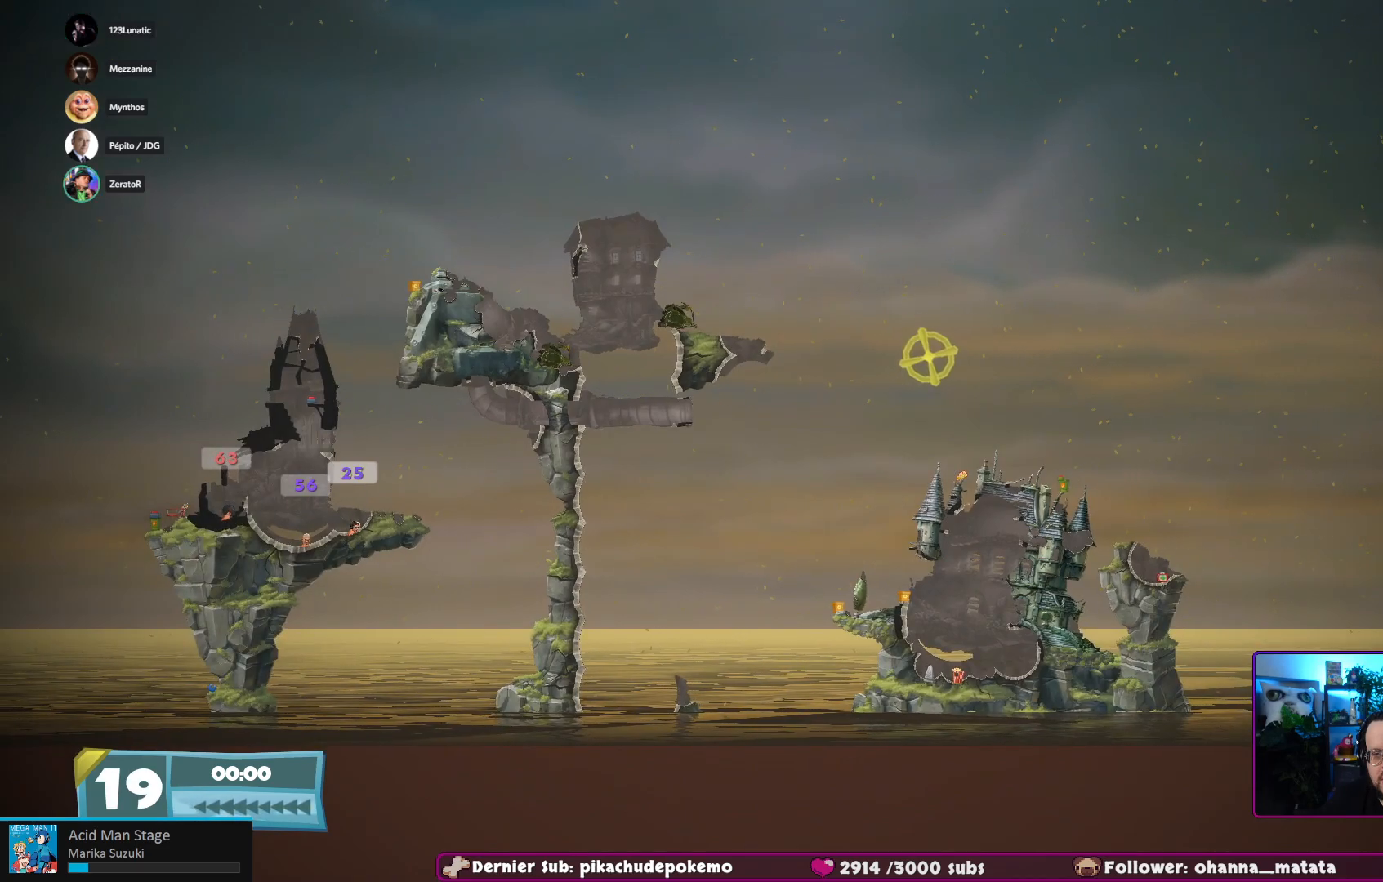
{"buttons": [], "left_stick": "center", "right_stick": "center", "events": [[83, "R2", "down"], [233, "R2", "up"]]}